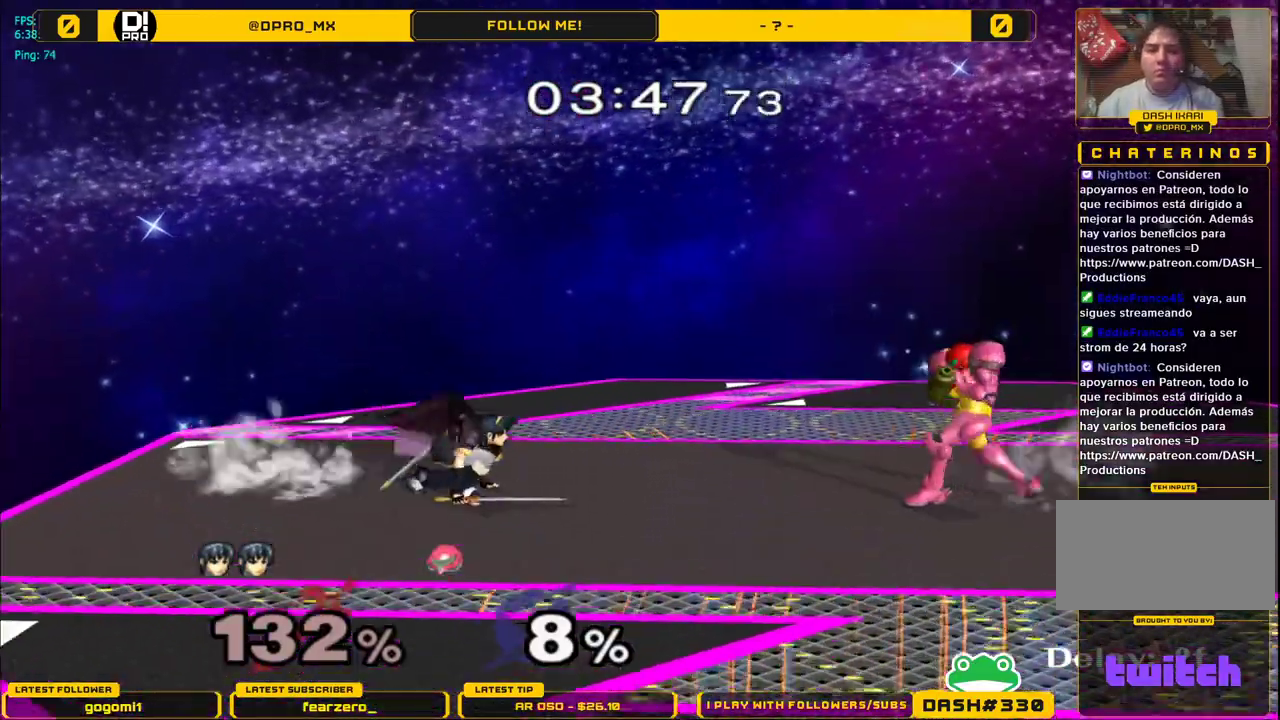
Gameplay with a controller (Nintendo layout); each line is a JSON object with the inputs held at the frame after it. "events" lists button and stick changes between this image and that frame as [ms after this image, input, new state], when the widget could be followed in between. Not read: L3 R3.
{"buttons": [], "left_stick": "left", "right_stick": "center", "events": [[17, "Y", "down"], [183, "left_stick", "left"], [250, "Y", "up"]]}
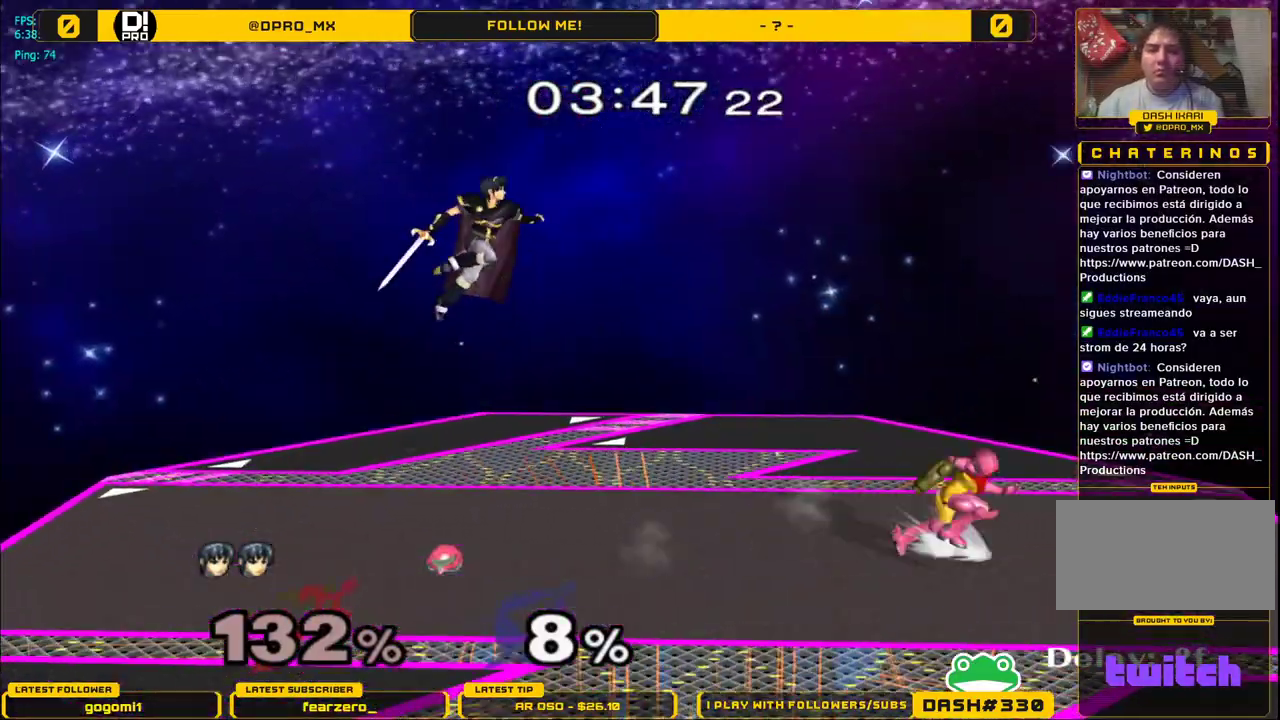
{"buttons": ["L1"], "left_stick": "center", "right_stick": "center", "events": [[133, "left_stick", "down"], [217, "left_stick", "left"], [283, "left_stick", "center"], [450, "L1", "down"]]}
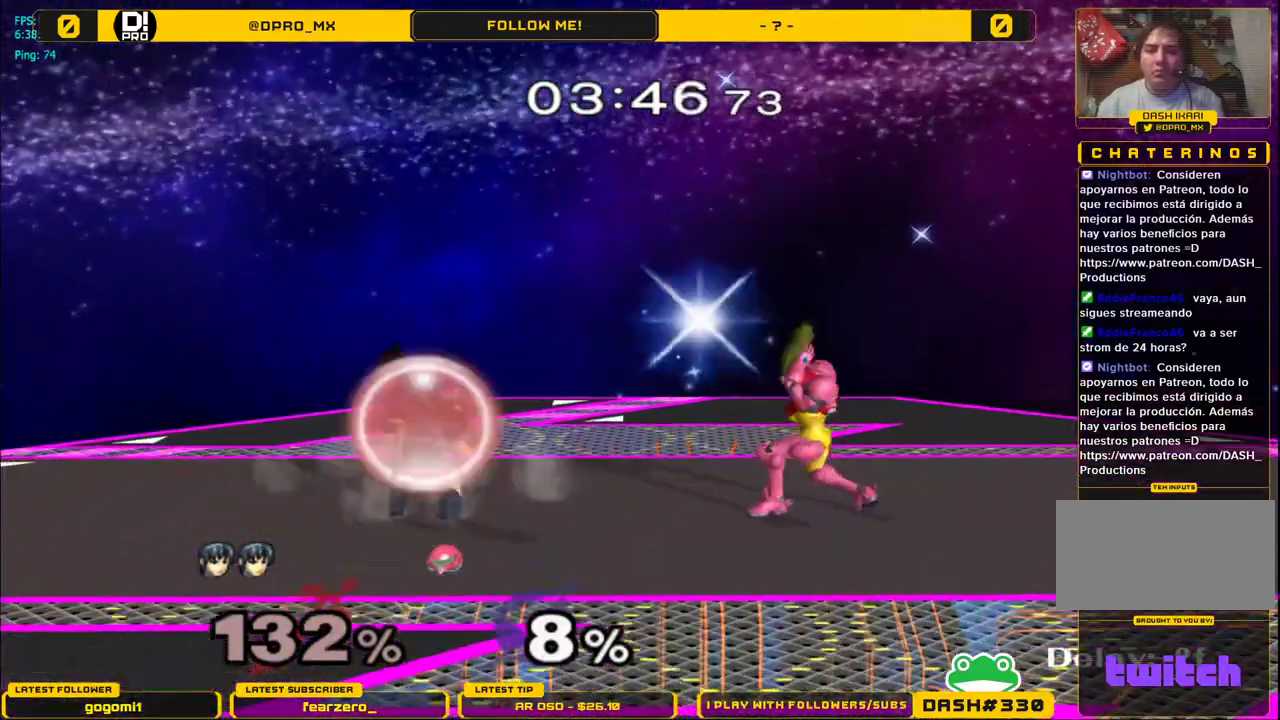
{"buttons": [], "left_stick": "center", "right_stick": "center", "events": [[267, "Y", "down"], [283, "left_stick", "down-left"], [333, "R1", "down"], [400, "Y", "up"], [483, "L1", "up"], [483, "R1", "up"], [483, "left_stick", "center"]]}
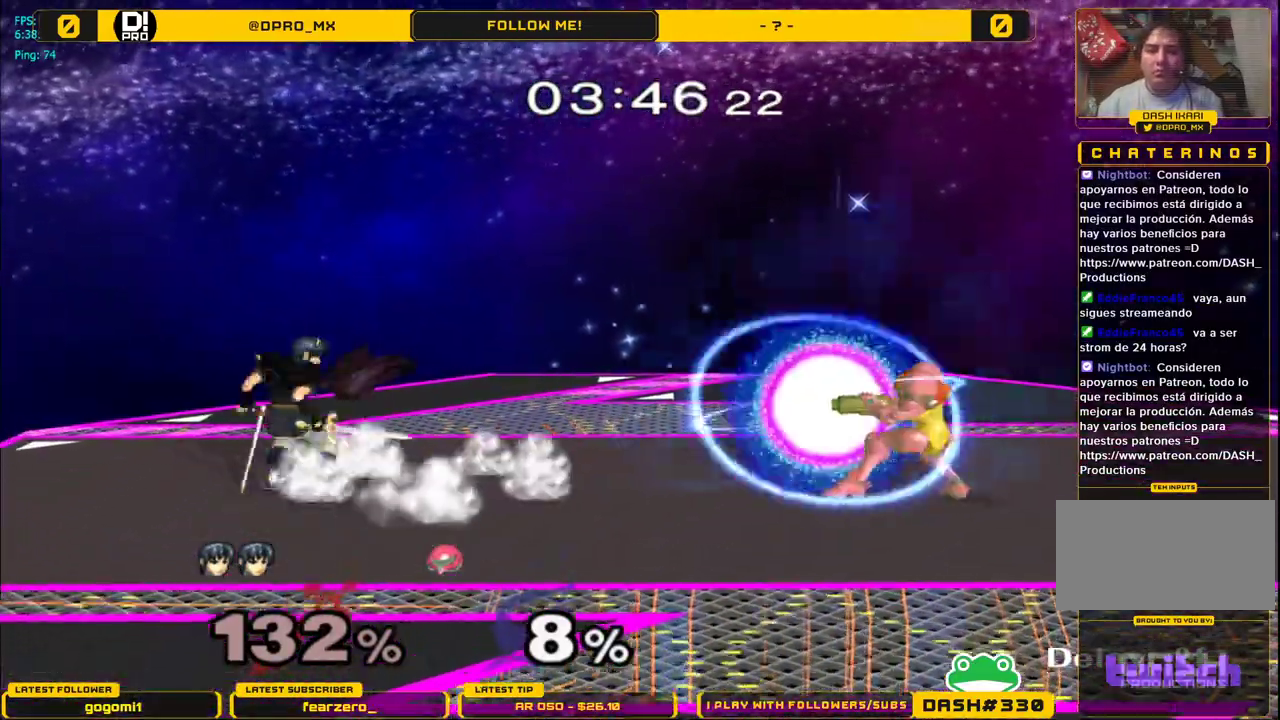
{"buttons": [], "left_stick": "right", "right_stick": "center", "events": [[183, "left_stick", "right"]]}
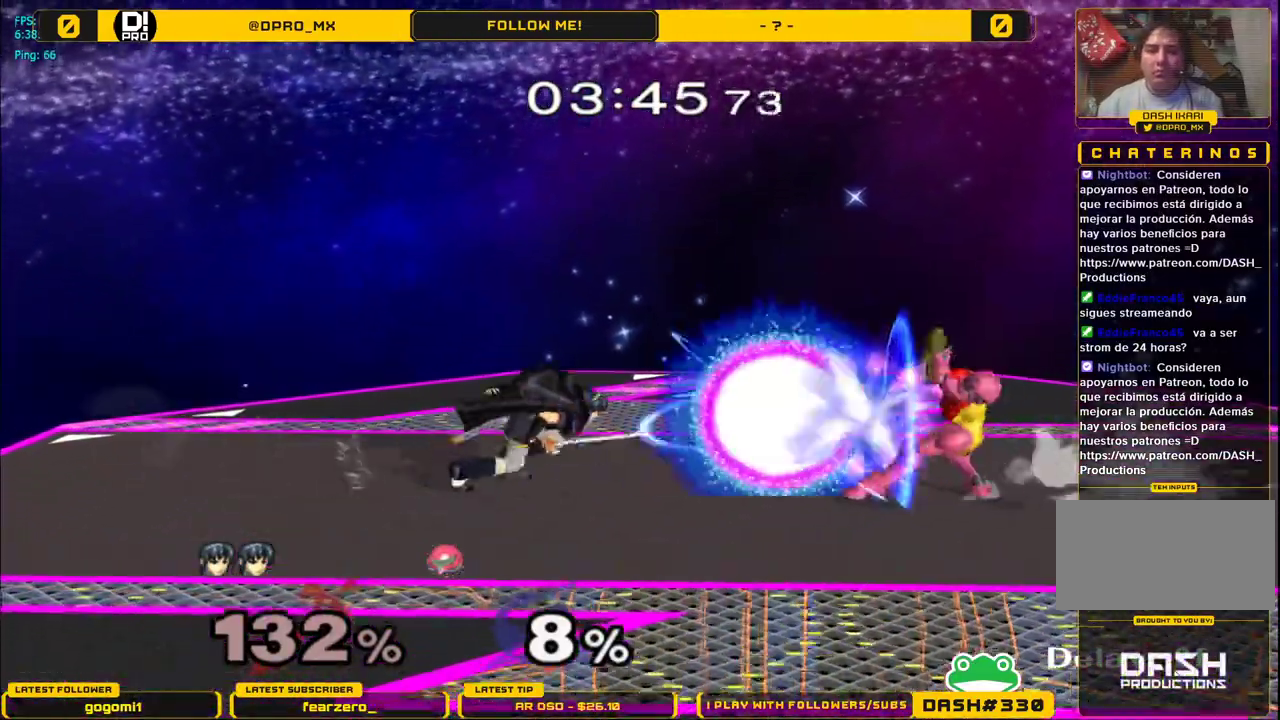
{"buttons": ["L1"], "left_stick": "right", "right_stick": "center", "events": [[50, "L1", "down"]]}
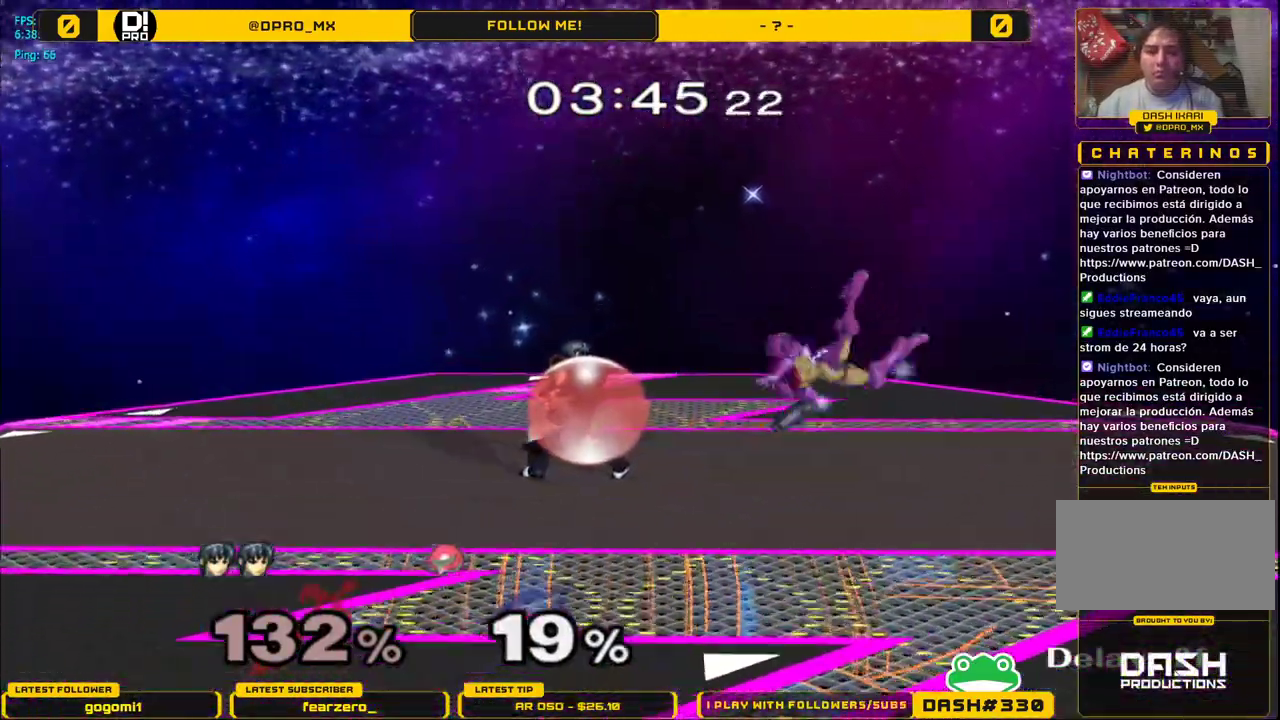
{"buttons": [], "left_stick": "left", "right_stick": "center", "events": [[50, "Y", "down"], [133, "Y", "up"], [233, "L1", "up"], [300, "left_stick", "left"]]}
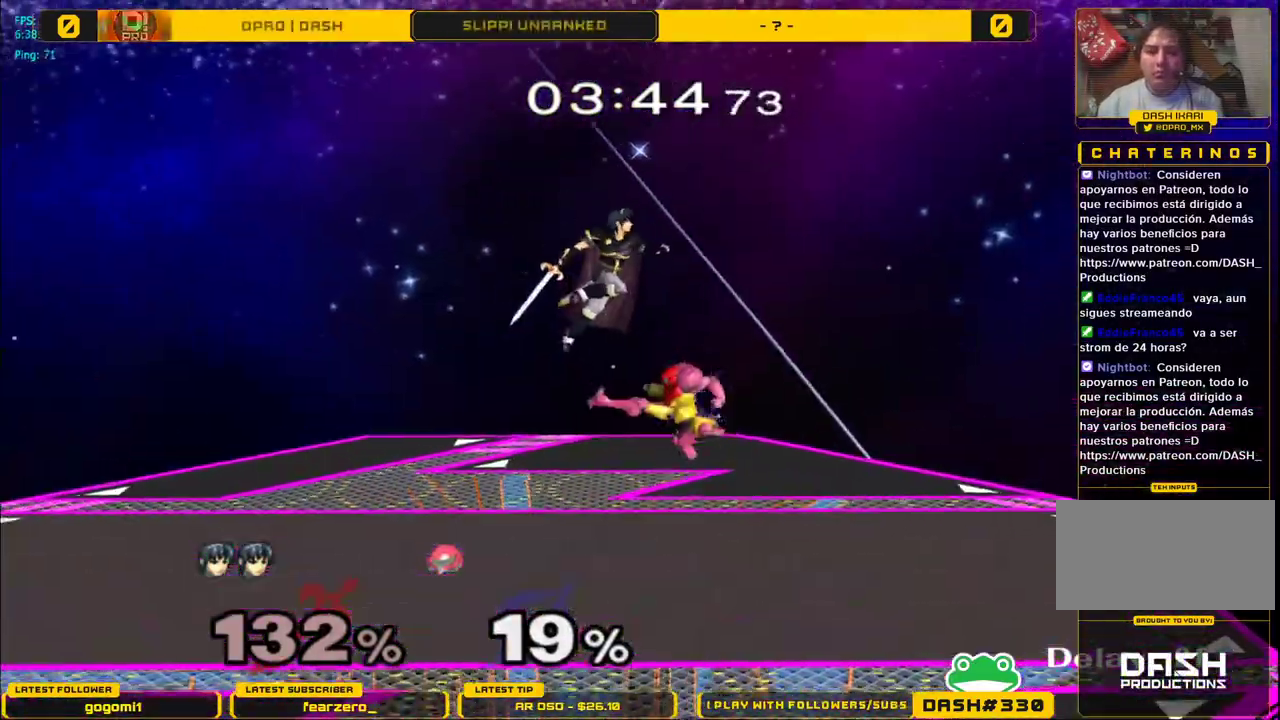
{"buttons": [], "left_stick": "up-left", "right_stick": "center", "events": [[83, "right_stick", "right"], [183, "left_stick", "up-left"], [317, "right_stick", "center"]]}
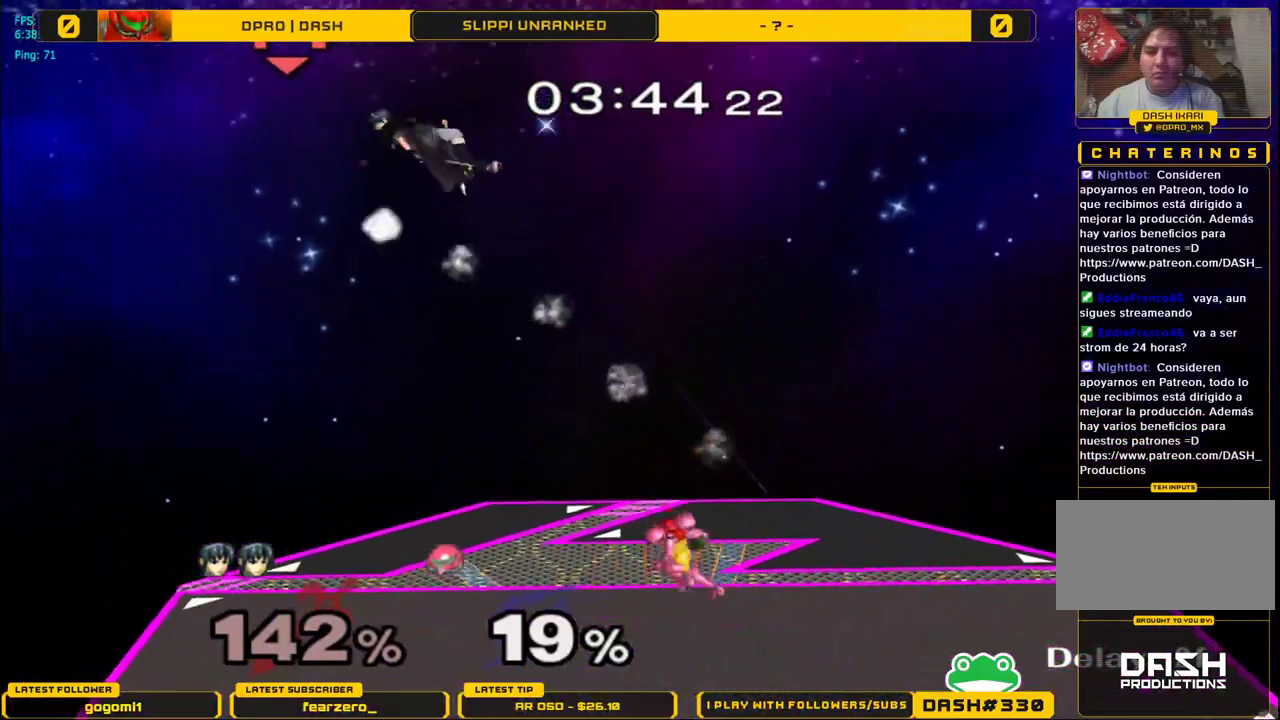
{"buttons": [], "left_stick": "right", "right_stick": "center", "events": [[17, "left_stick", "up-right"], [67, "left_stick", "right"]]}
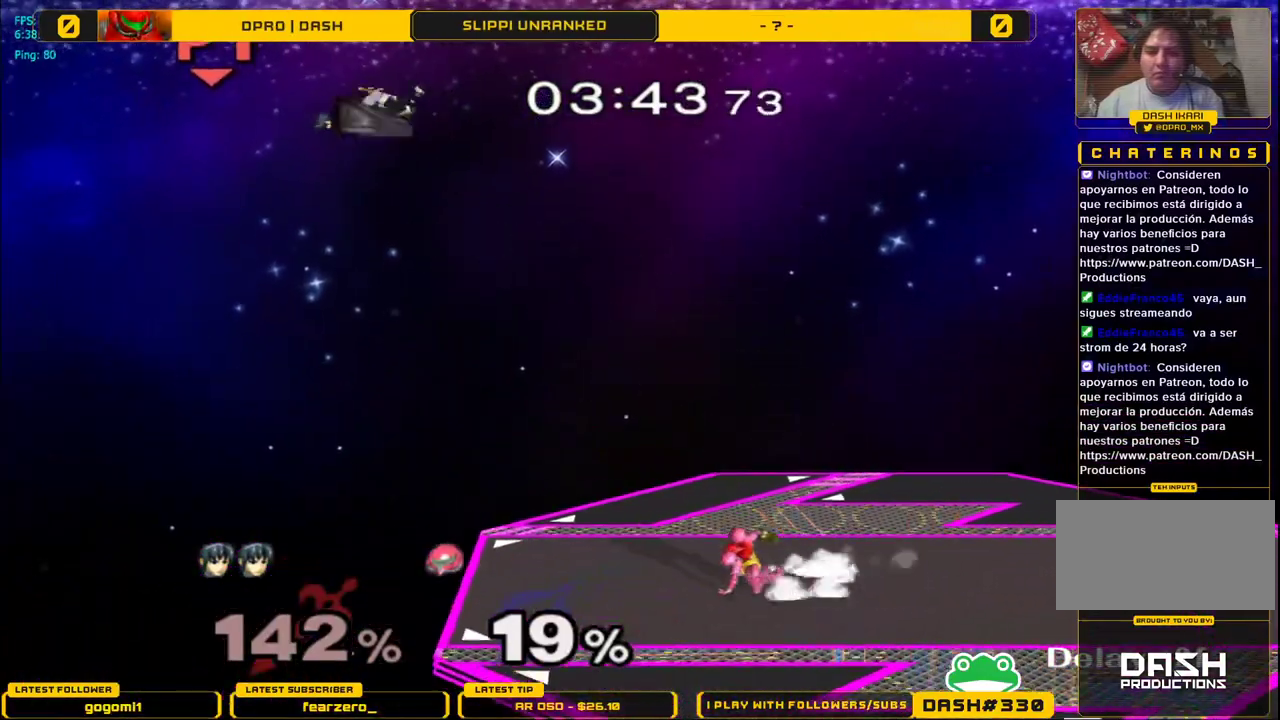
{"buttons": [], "left_stick": "right", "right_stick": "center", "events": []}
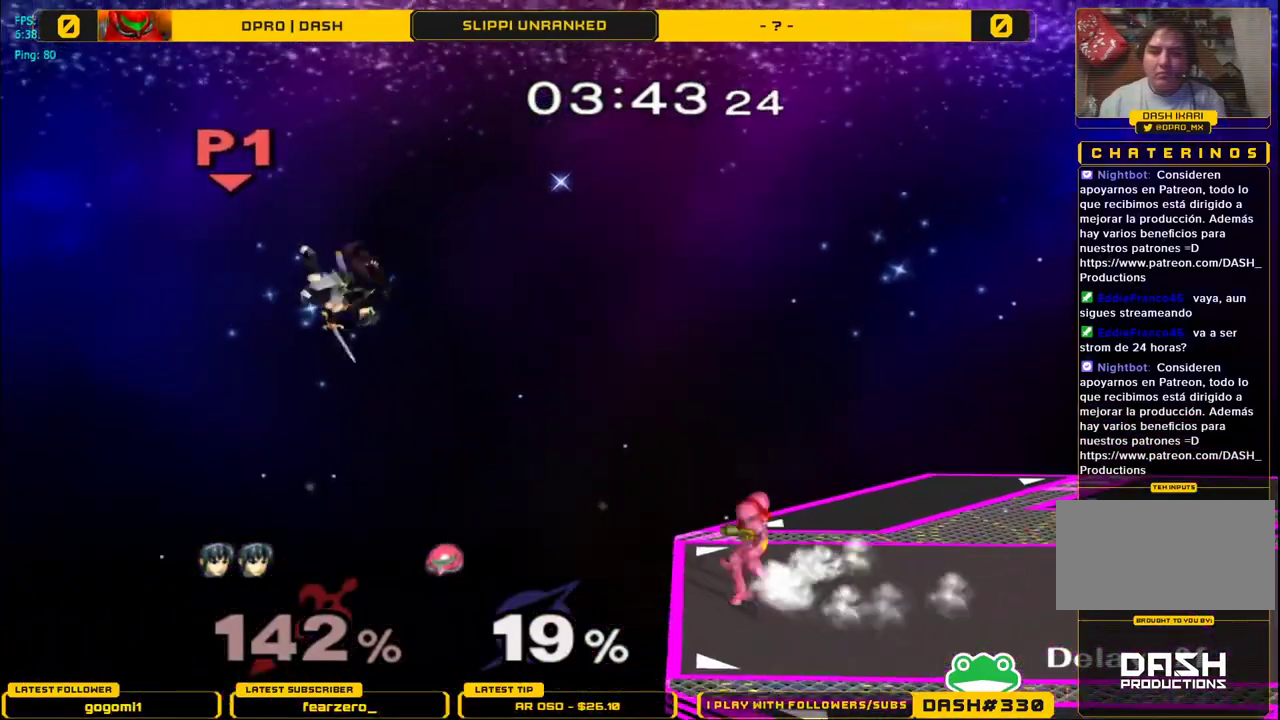
{"buttons": ["Y"], "left_stick": "right", "right_stick": "center", "events": [[67, "left_stick", "down-left"], [150, "left_stick", "down-right"], [200, "left_stick", "right"], [317, "left_stick", "center"], [367, "left_stick", "right"], [433, "Y", "down"]]}
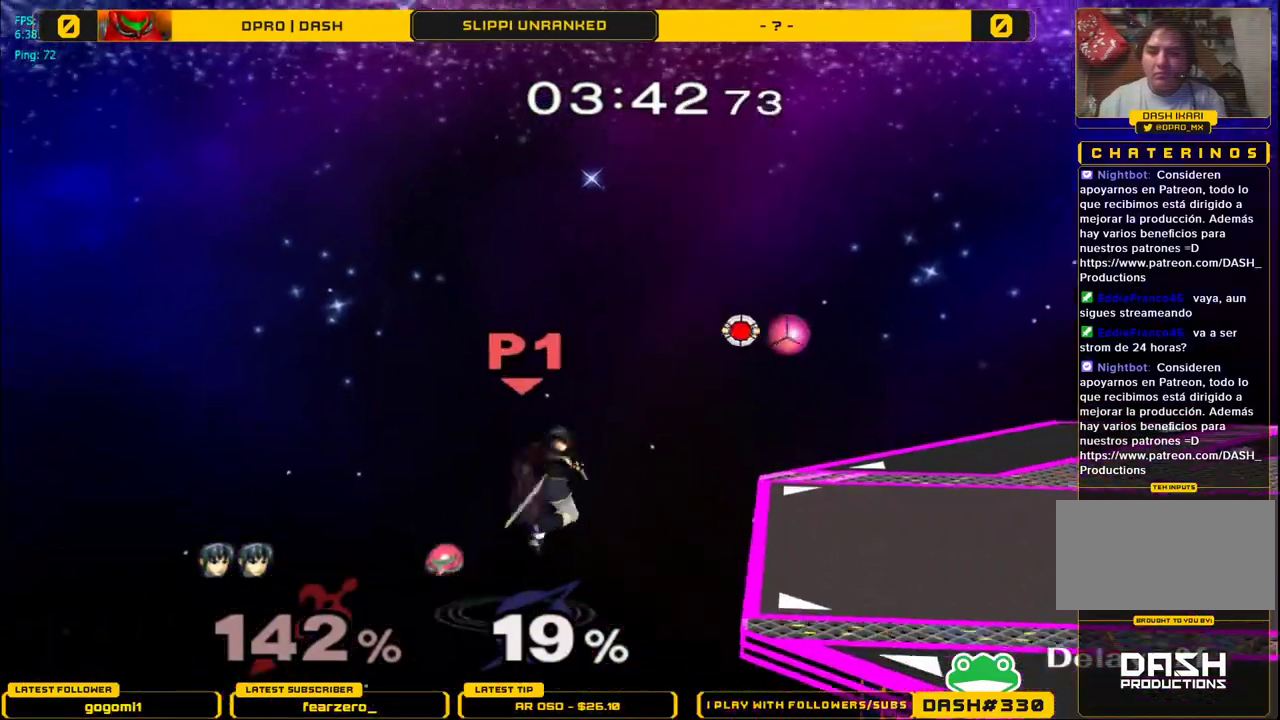
{"buttons": [], "left_stick": "right", "right_stick": "center", "events": [[150, "Y", "up"]]}
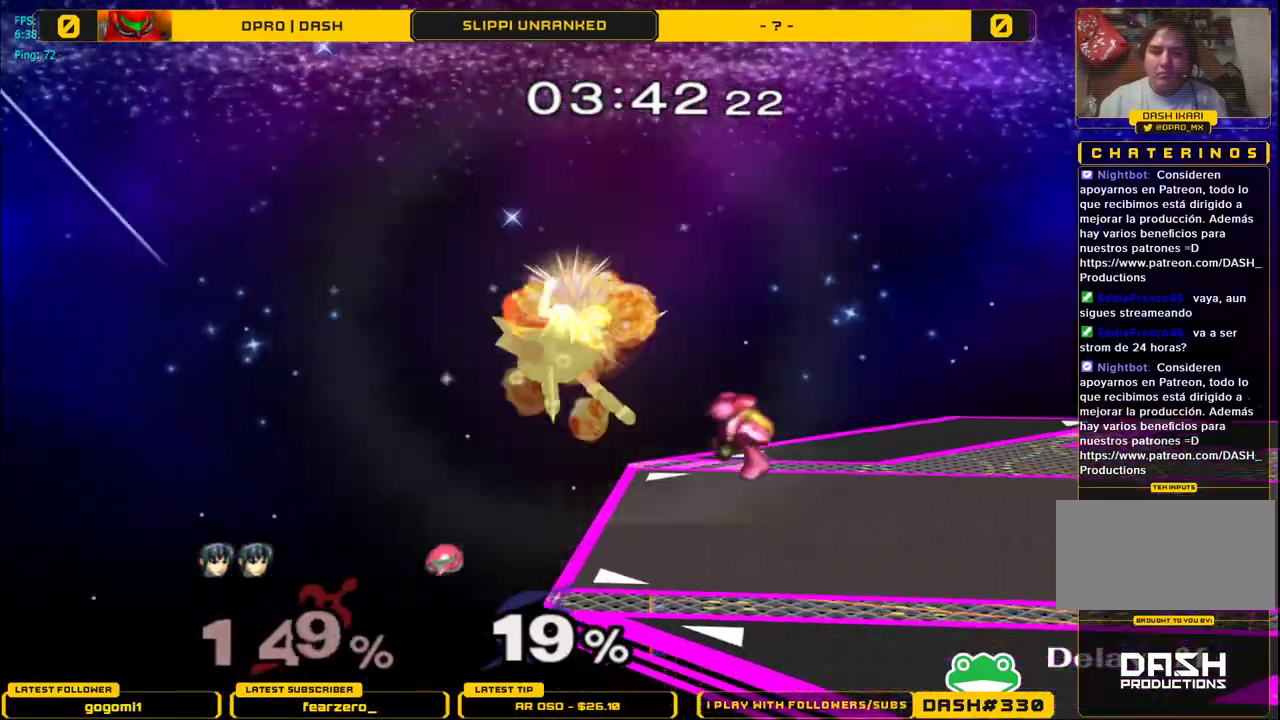
{"buttons": ["L1"], "left_stick": "up-right", "right_stick": "center", "events": [[167, "L1", "down"], [350, "left_stick", "up-right"]]}
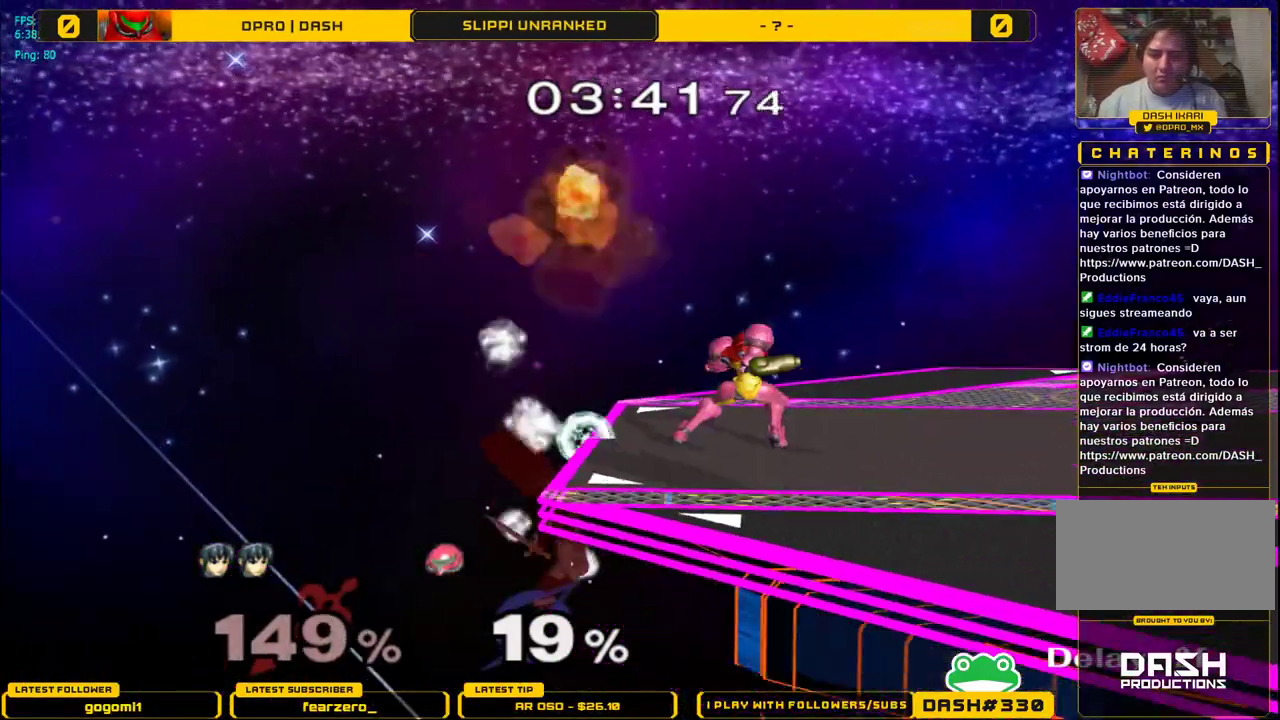
{"buttons": [], "left_stick": "left", "right_stick": "center", "events": [[250, "L1", "up"], [250, "left_stick", "center"], [383, "left_stick", "left"]]}
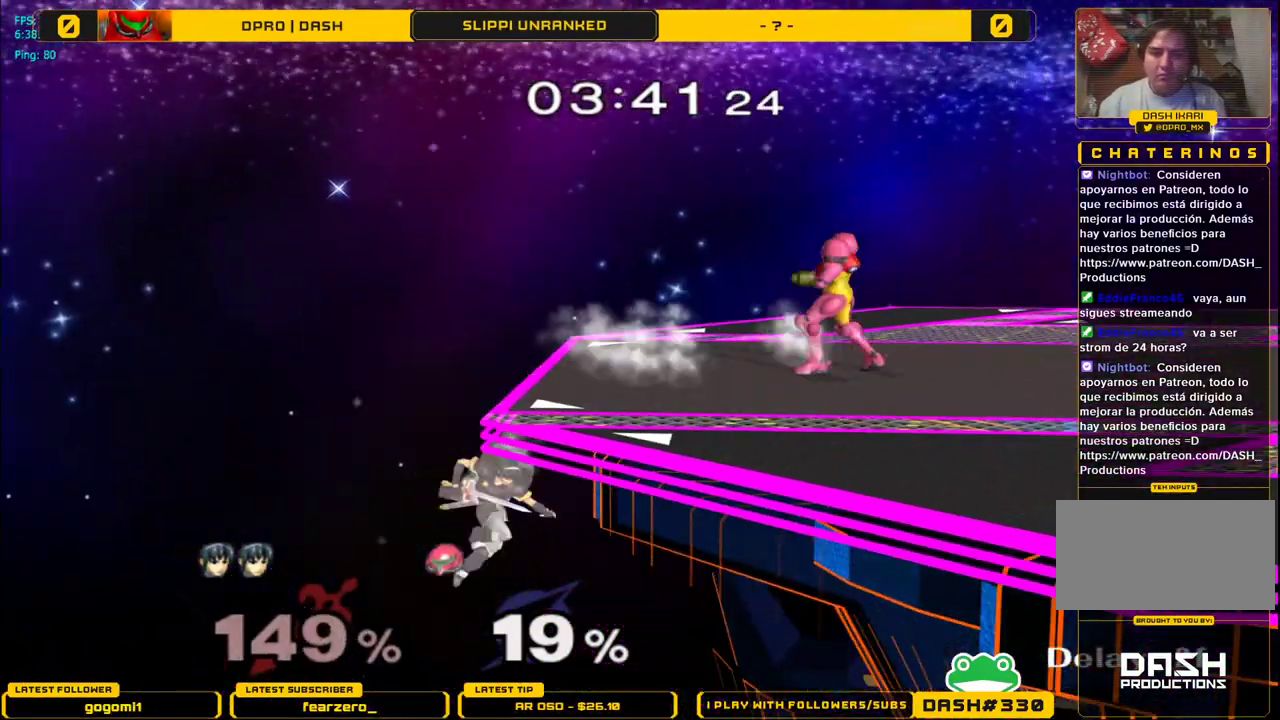
{"buttons": ["Y"], "left_stick": "right", "right_stick": "center", "events": [[67, "left_stick", "center"], [250, "Y", "down"], [367, "left_stick", "right"]]}
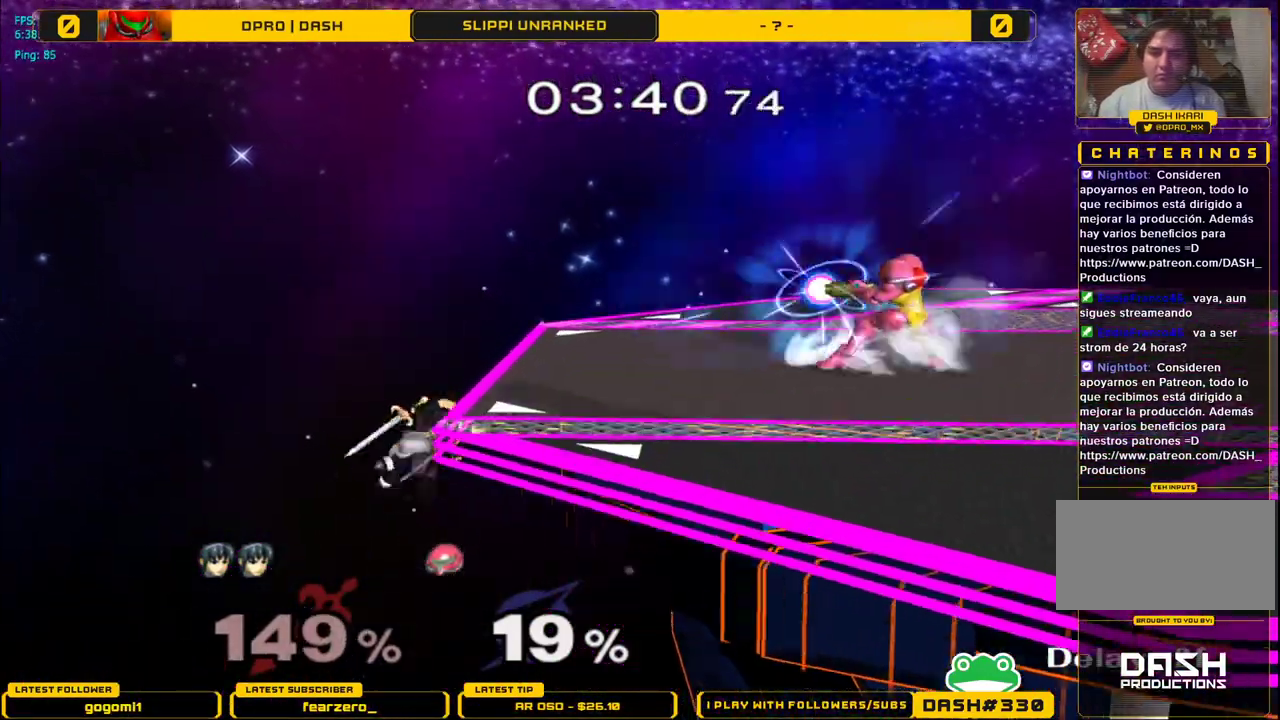
{"buttons": ["Y"], "left_stick": "center", "right_stick": "center", "events": [[83, "Y", "up"], [83, "left_stick", "center"], [317, "left_stick", "down"], [350, "Y", "down"], [417, "left_stick", "center"]]}
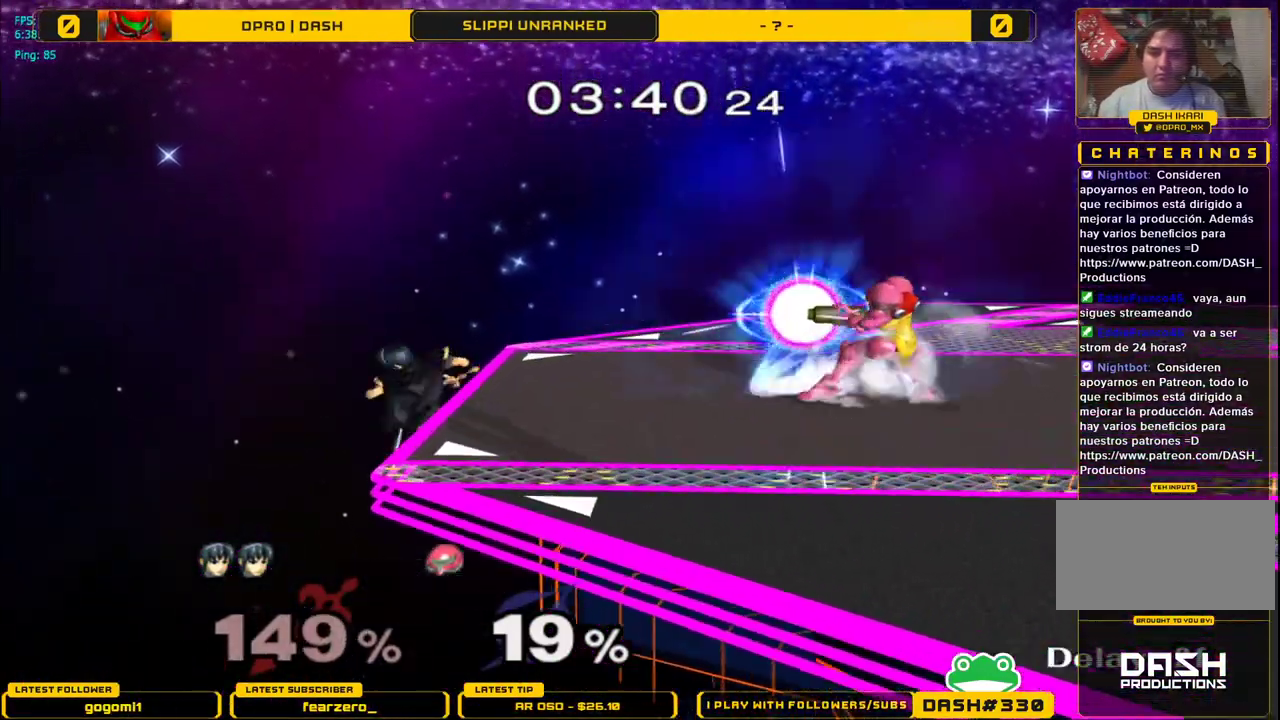
{"buttons": [], "left_stick": "right", "right_stick": "center", "events": [[133, "Y", "up"], [133, "left_stick", "right"], [317, "left_stick", "down-right"], [417, "left_stick", "right"]]}
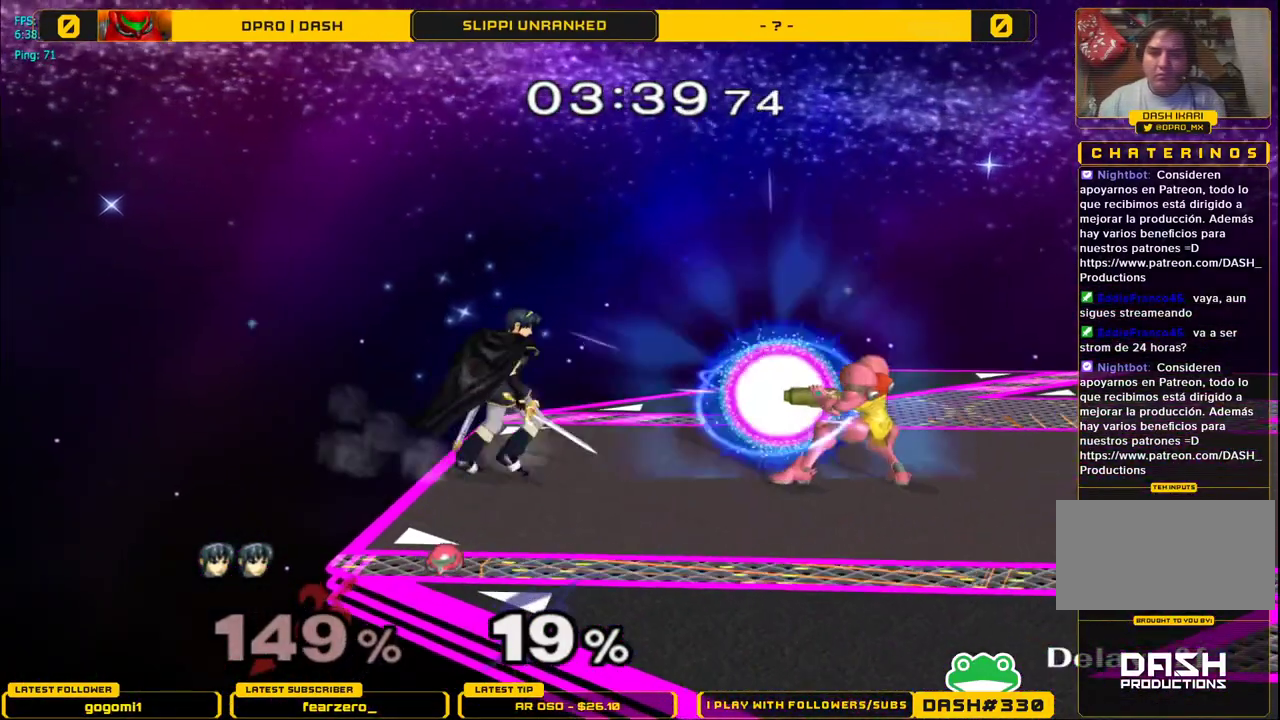
{"buttons": ["A", "Y", "L1"], "left_stick": "right", "right_stick": "center", "events": [[50, "L1", "down"], [383, "Y", "down"], [500, "A", "down"]]}
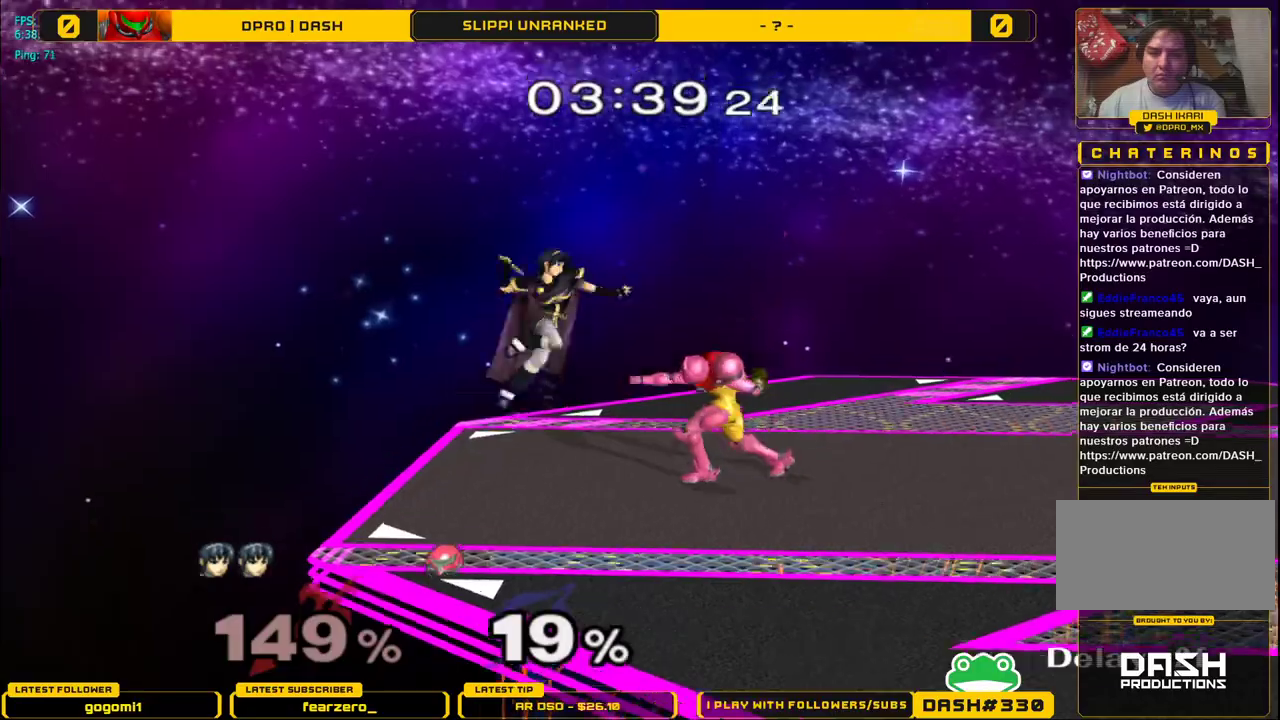
{"buttons": [], "left_stick": "right", "right_stick": "center", "events": [[33, "Y", "up"], [183, "L1", "up"], [217, "A", "up"]]}
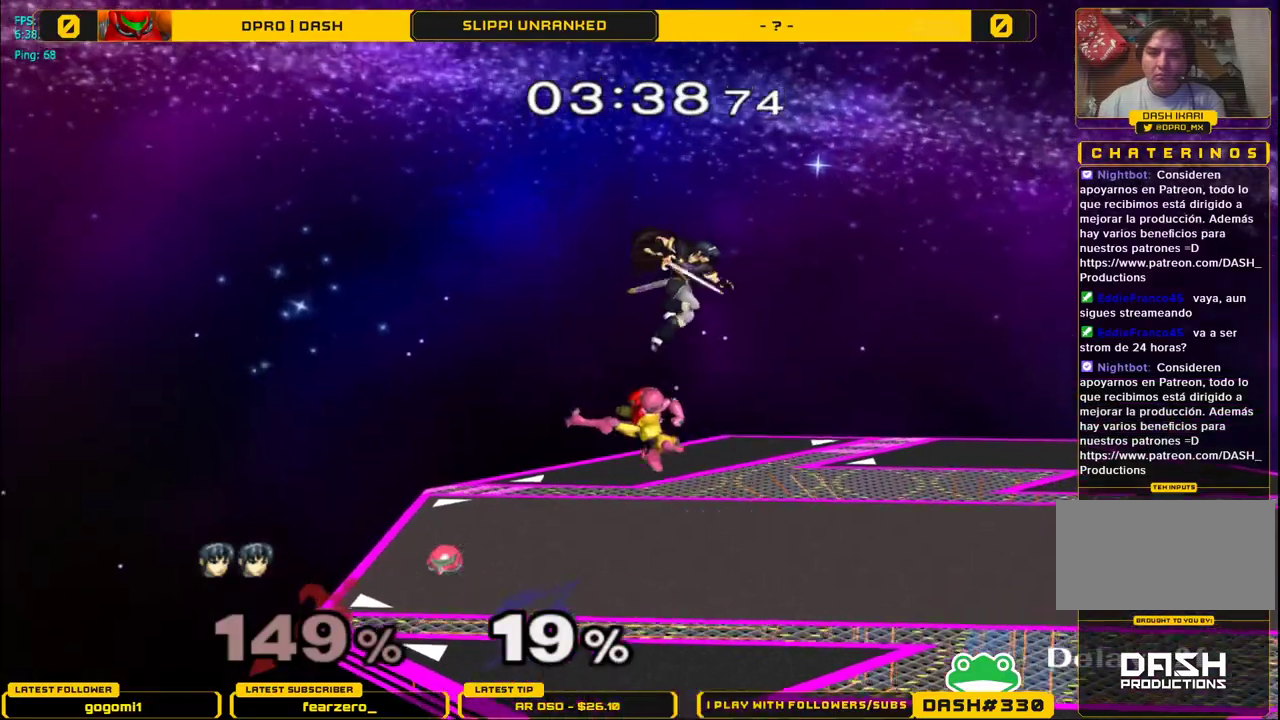
{"buttons": [], "left_stick": "left", "right_stick": "center", "events": [[100, "Y", "down"], [133, "left_stick", "left"], [267, "left_stick", "up-left"], [317, "Y", "up"], [383, "left_stick", "left"]]}
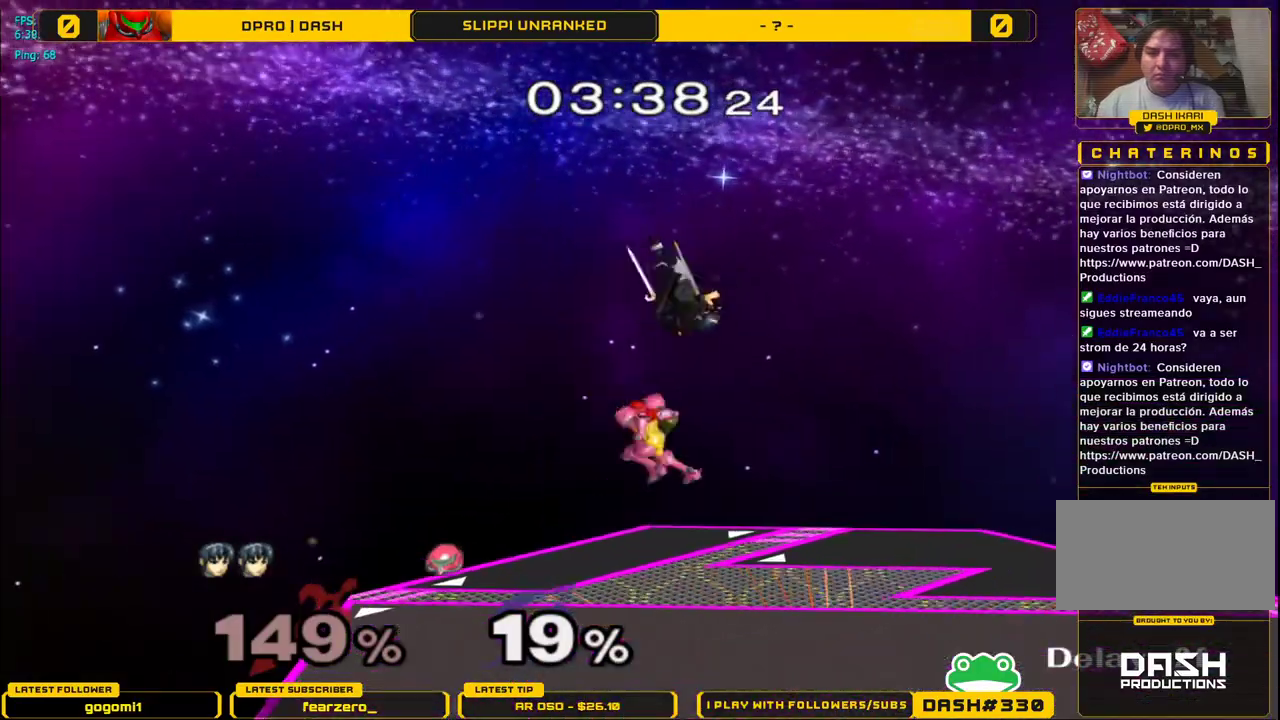
{"buttons": [], "left_stick": "left", "right_stick": "center", "events": [[117, "left_stick", "up-left"], [317, "left_stick", "left"]]}
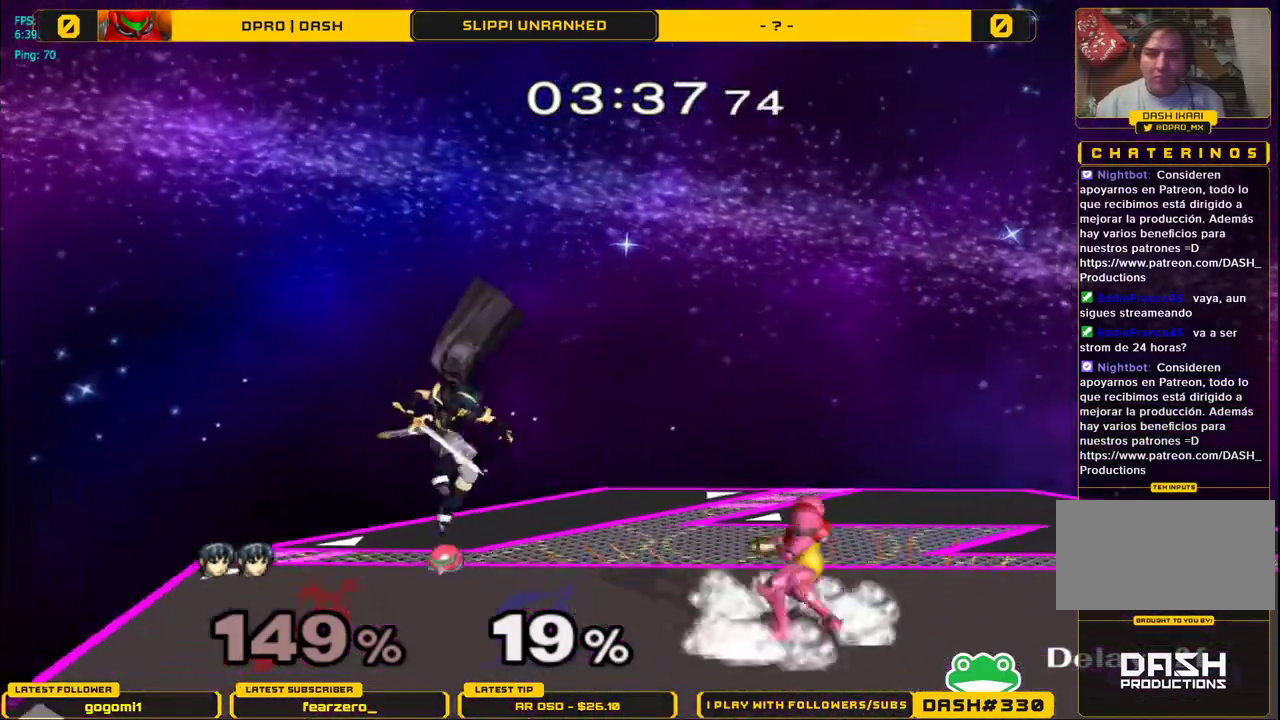
{"buttons": [], "left_stick": "left", "right_stick": "center", "events": [[50, "left_stick", "down"], [167, "left_stick", "center"], [500, "left_stick", "left"]]}
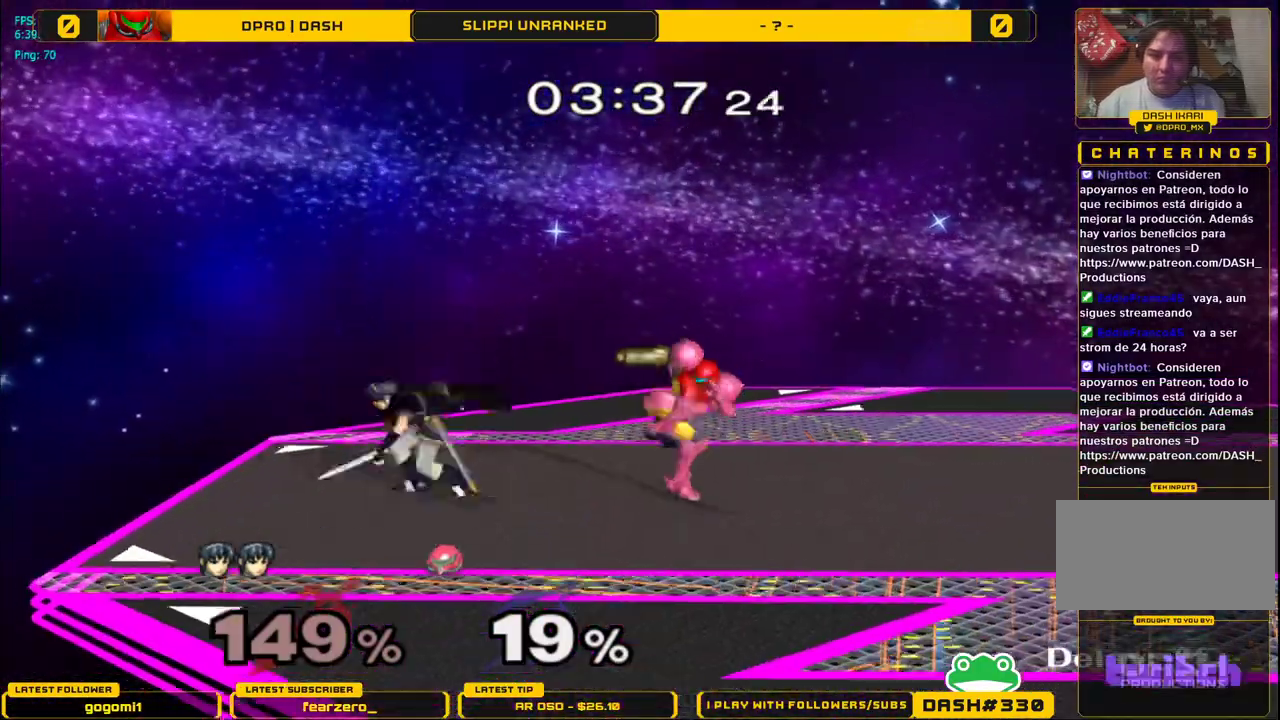
{"buttons": [], "left_stick": "center", "right_stick": "center", "events": [[167, "left_stick", "right"], [367, "left_stick", "up"], [383, "Z", "down"], [433, "left_stick", "center"], [483, "Z", "up"]]}
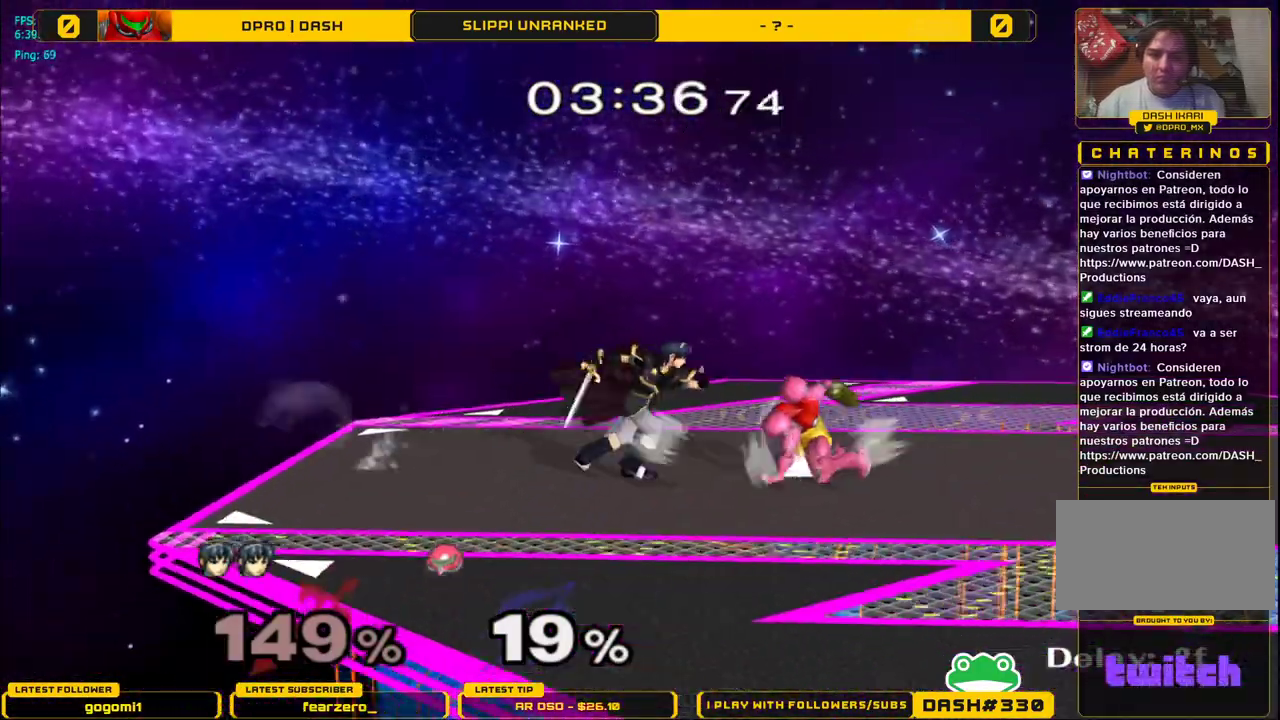
{"buttons": ["L1"], "left_stick": "center", "right_stick": "center", "events": [[67, "left_stick", "down"], [300, "L1", "down"], [483, "left_stick", "center"]]}
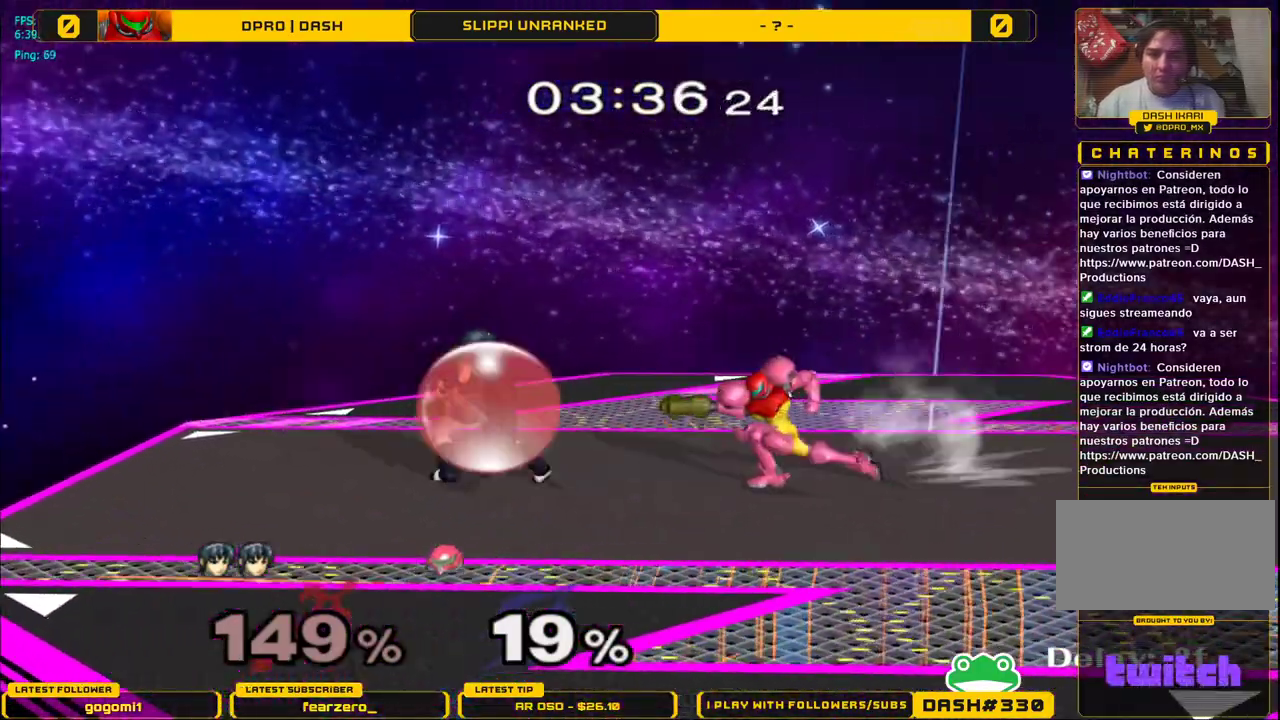
{"buttons": ["L1", "Z"], "left_stick": "center", "right_stick": "center", "events": [[133, "Y", "down"], [150, "left_stick", "down-right"], [183, "R1", "down"], [250, "Y", "up"], [283, "left_stick", "right"], [317, "R1", "up"], [383, "Z", "down"], [450, "B", "down"], [467, "left_stick", "center"], [500, "B", "up"]]}
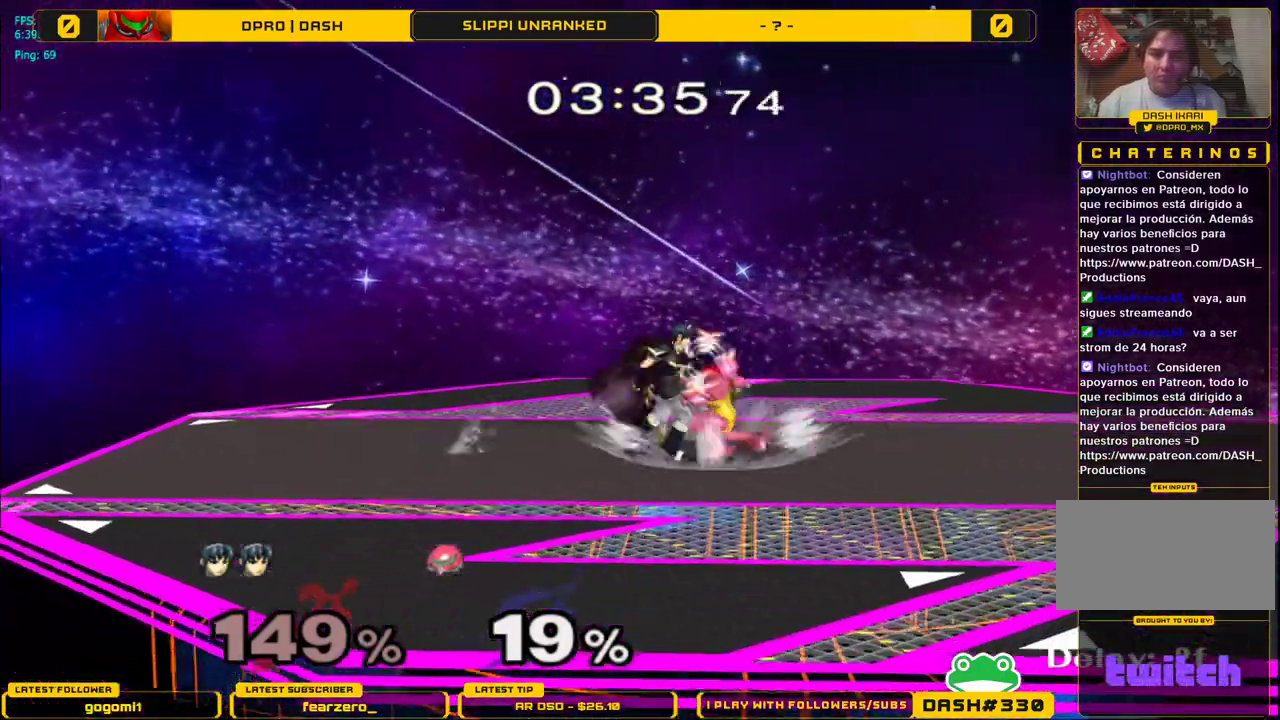
{"buttons": ["L1"], "left_stick": "center", "right_stick": "center", "events": [[17, "Z", "up"], [67, "left_stick", "down"], [483, "left_stick", "center"]]}
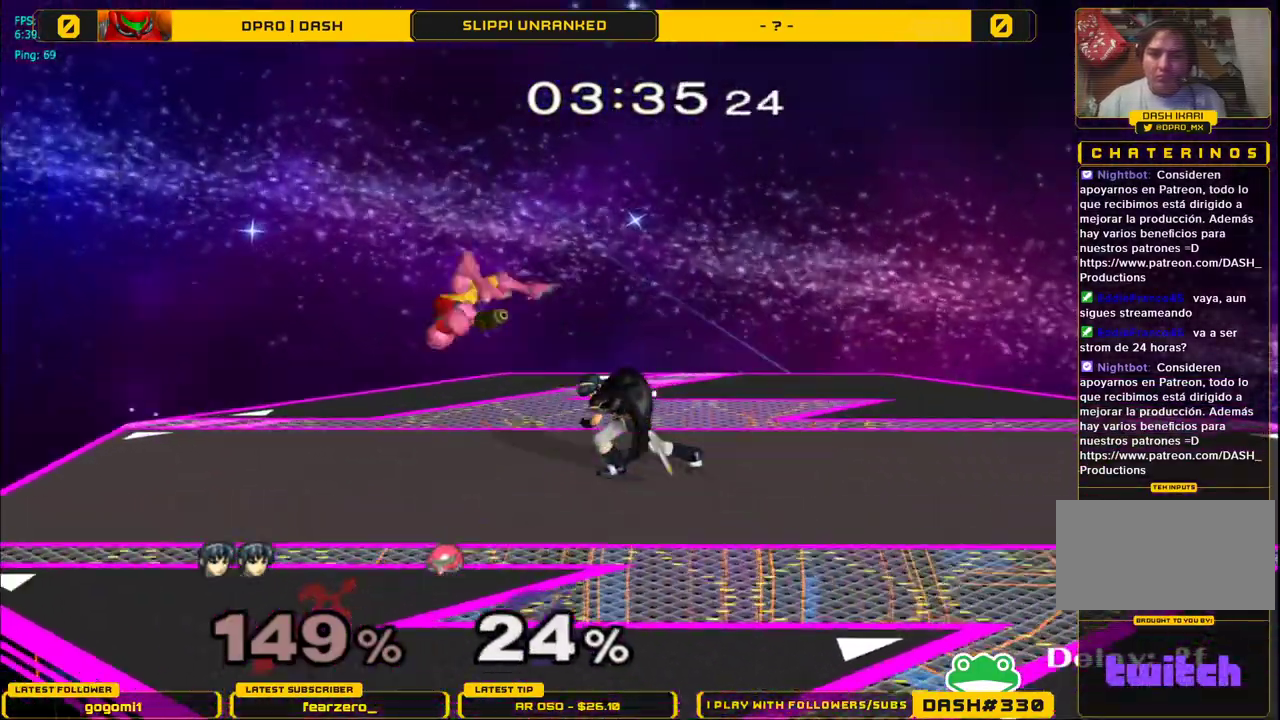
{"buttons": [], "left_stick": "center", "right_stick": "center", "events": [[17, "L1", "up"], [250, "left_stick", "left"], [417, "left_stick", "center"]]}
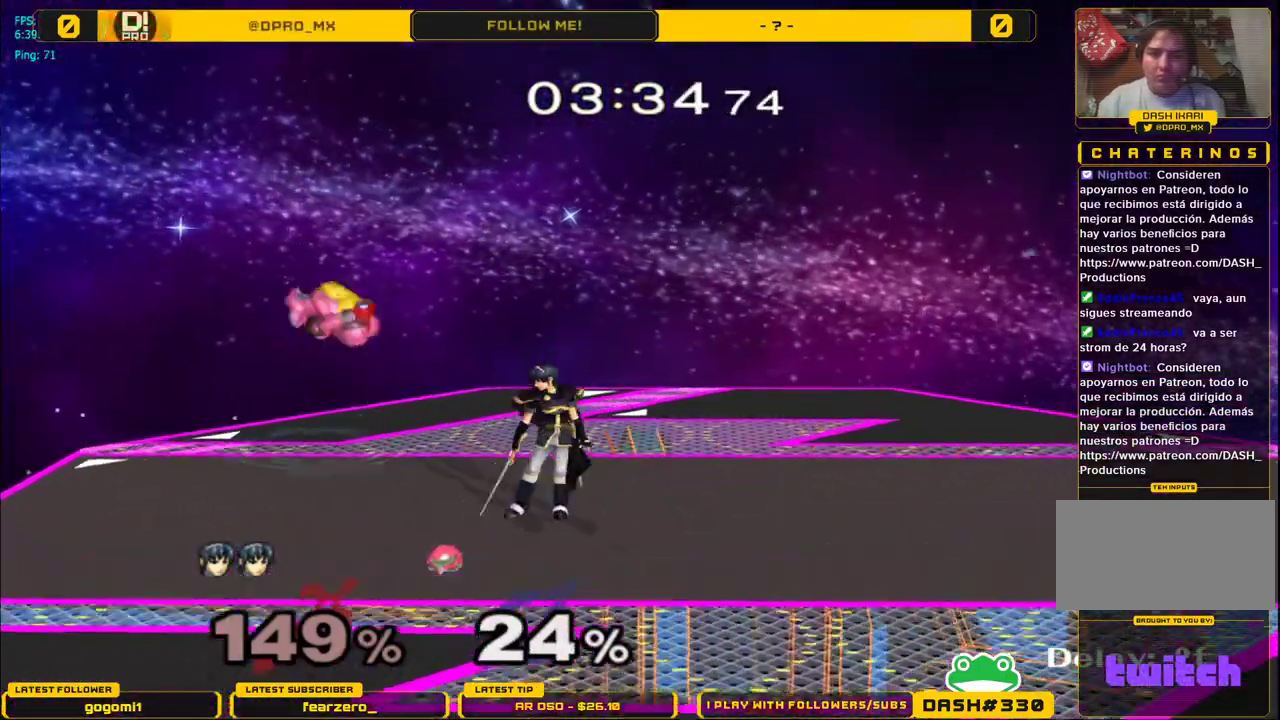
{"buttons": ["A"], "left_stick": "right", "right_stick": "center", "events": [[50, "Y", "down"], [133, "left_stick", "left"], [200, "A", "down"], [233, "Y", "up"], [283, "left_stick", "right"]]}
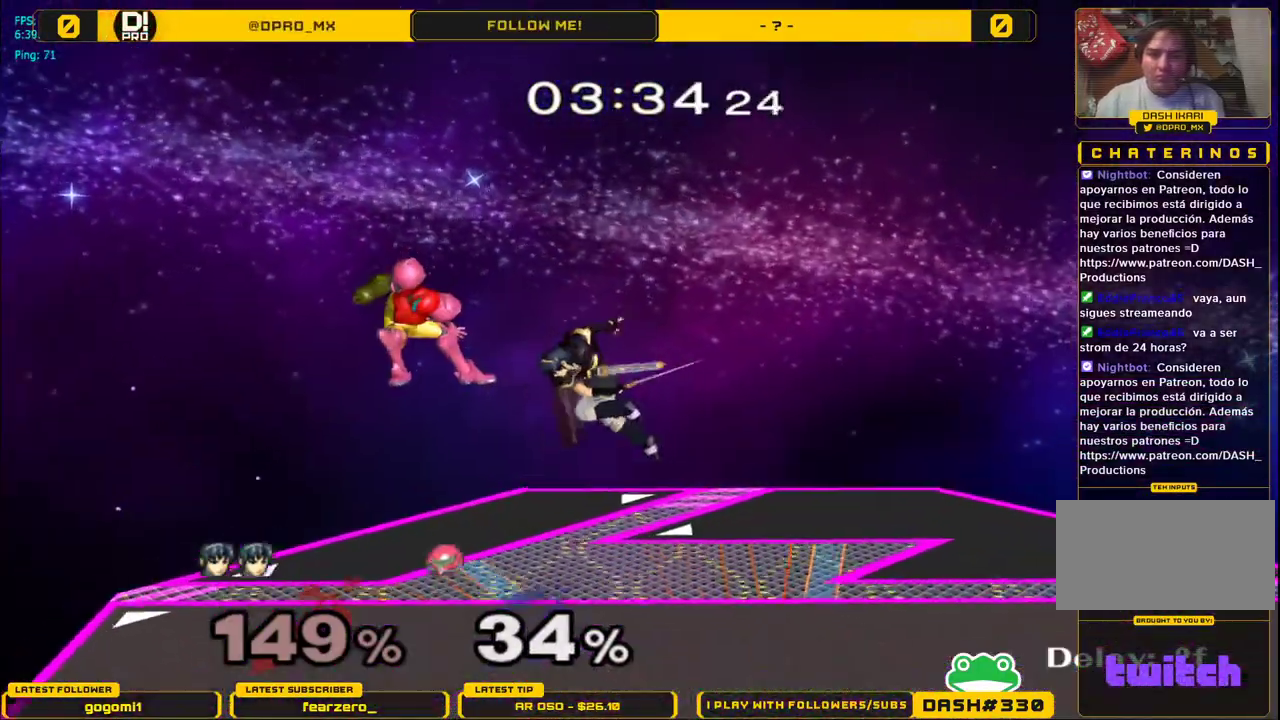
{"buttons": ["L1"], "left_stick": "down-left", "right_stick": "left", "events": [[83, "A", "up"], [150, "left_stick", "left"], [267, "left_stick", "down-left"], [317, "right_stick", "left"], [500, "L1", "down"]]}
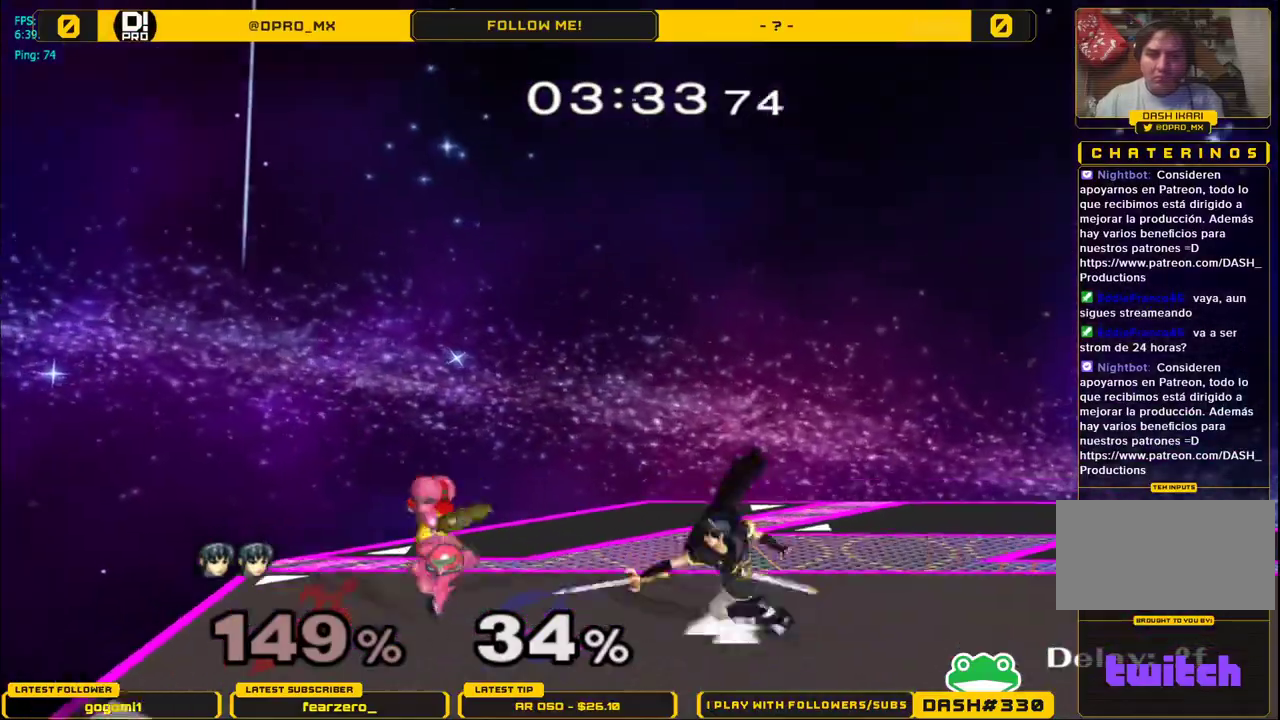
{"buttons": ["A"], "left_stick": "right", "right_stick": "center", "events": [[50, "left_stick", "center"], [50, "right_stick", "center"], [100, "L1", "up"], [250, "Y", "down"], [317, "left_stick", "left"], [367, "A", "down"], [400, "Y", "up"], [433, "left_stick", "right"]]}
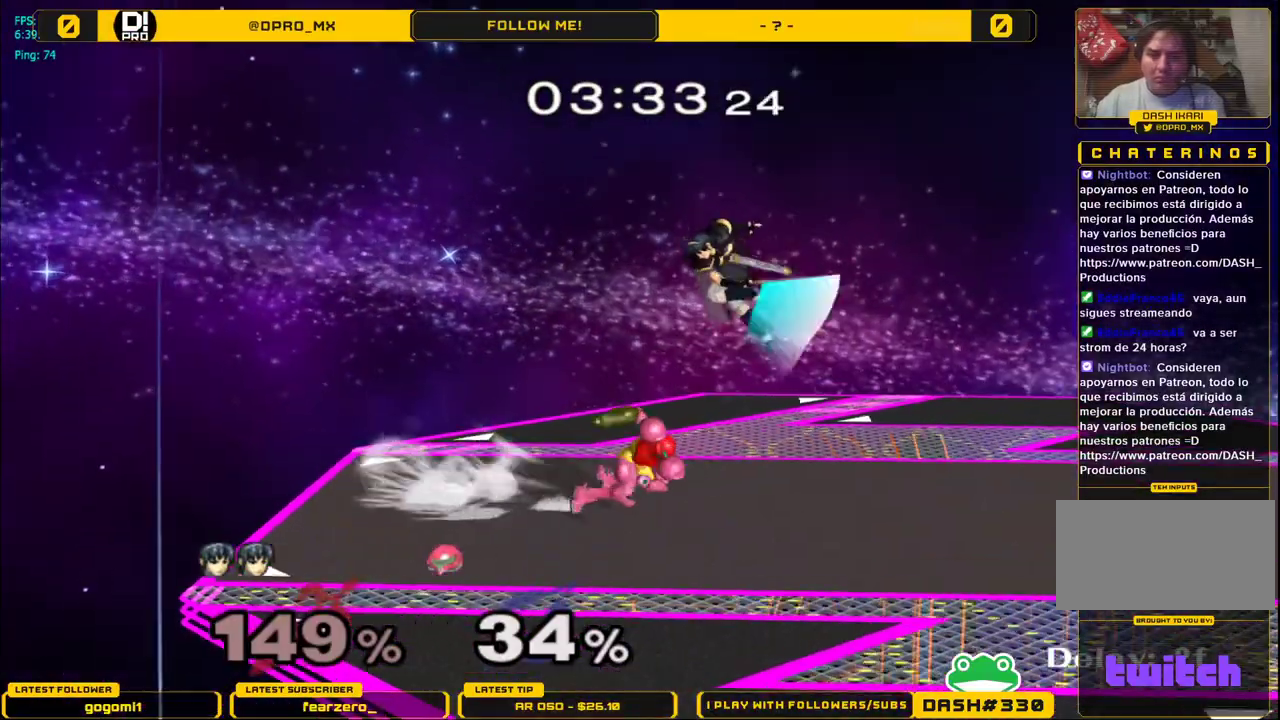
{"buttons": [], "left_stick": "right", "right_stick": "center", "events": [[233, "A", "up"], [350, "left_stick", "down"], [383, "right_stick", "down"], [467, "right_stick", "center"], [483, "left_stick", "right"]]}